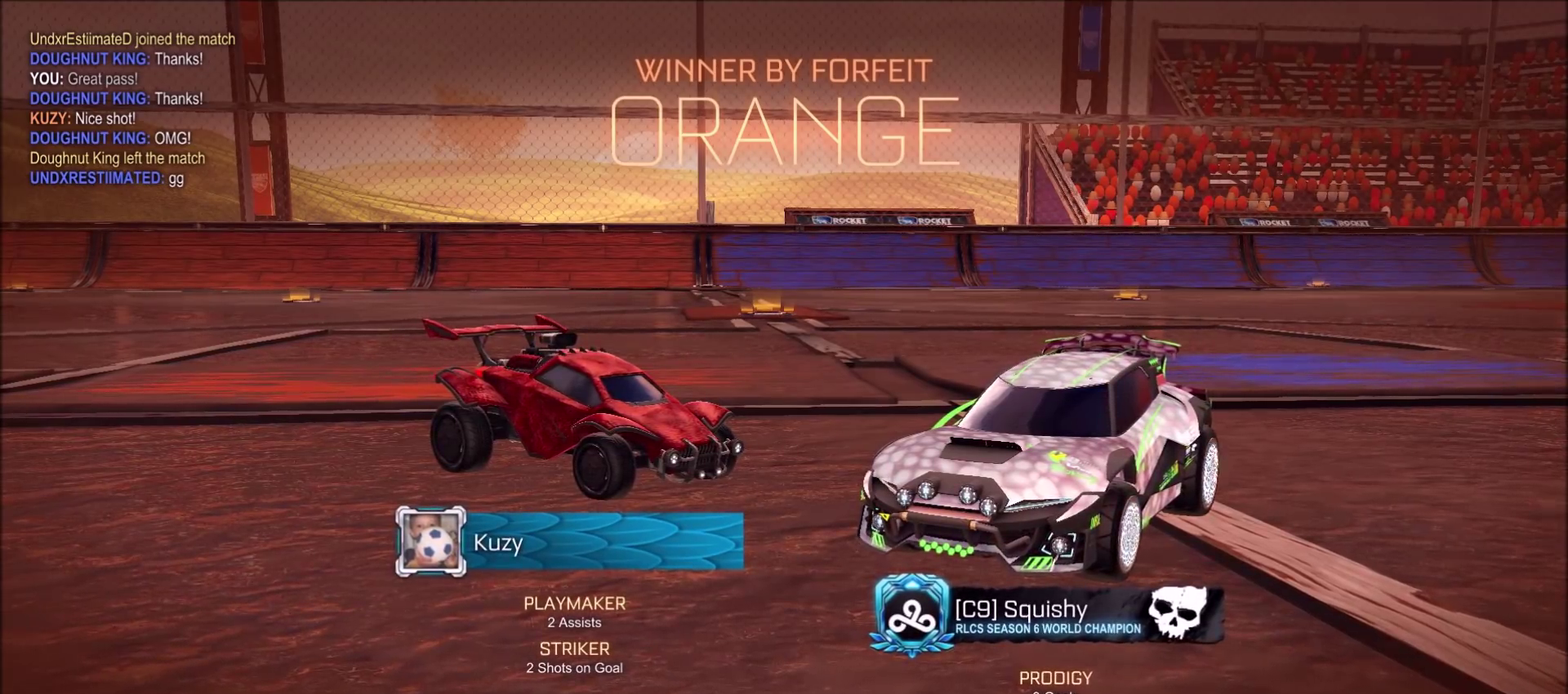
Gameplay with a controller (PlayStation layout); each line is a JSON object with the inputs held at the frame after it (dt_ms = milliseconds from this image to that frame). "events" lists button and stick changes between this image and that frame as [ms after this image, input, new state], when the widget could be followed in between.
{"dt_ms": 700, "buttons": [], "left_stick": "center", "right_stick": "left", "events": [[383, "right_stick", "left"]]}
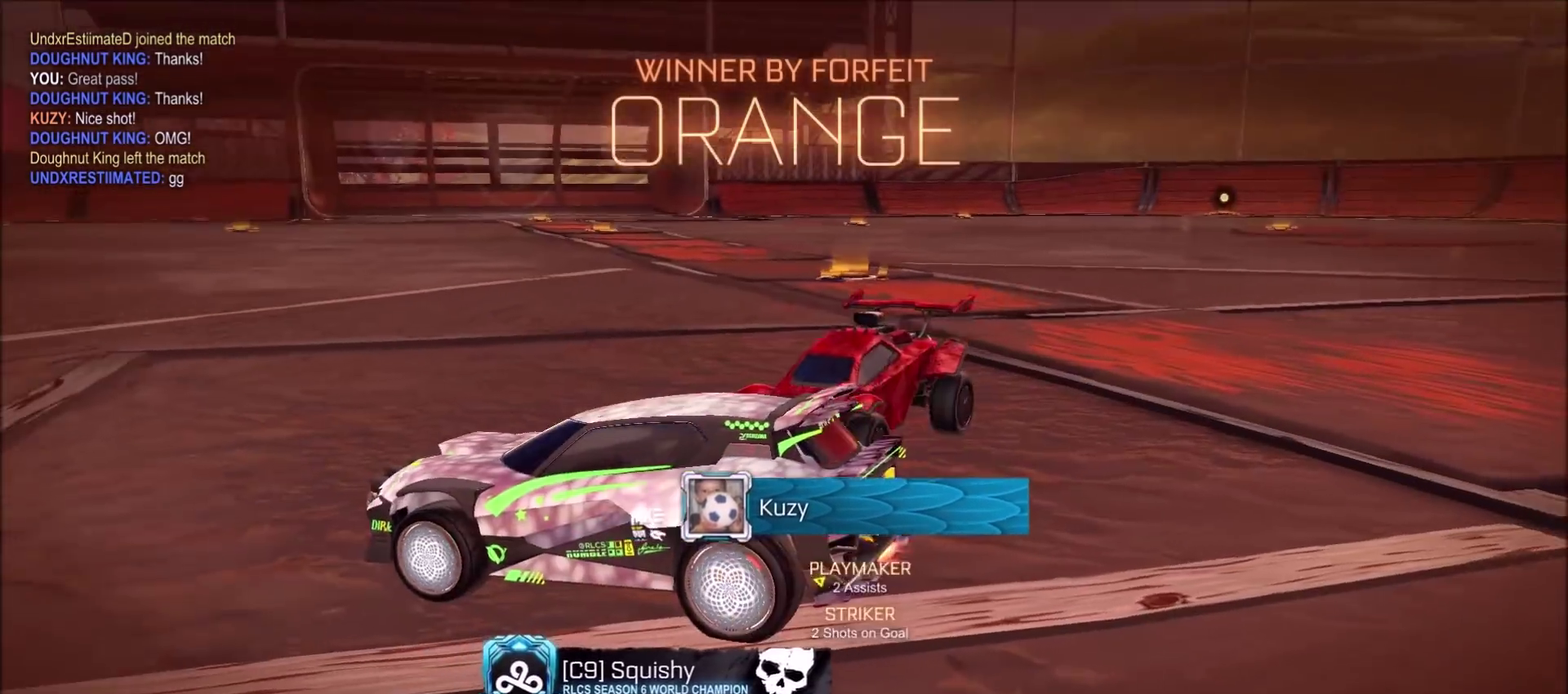
{"dt_ms": 300, "buttons": [], "left_stick": "center", "right_stick": "center", "events": [[133, "right_stick", "center"]]}
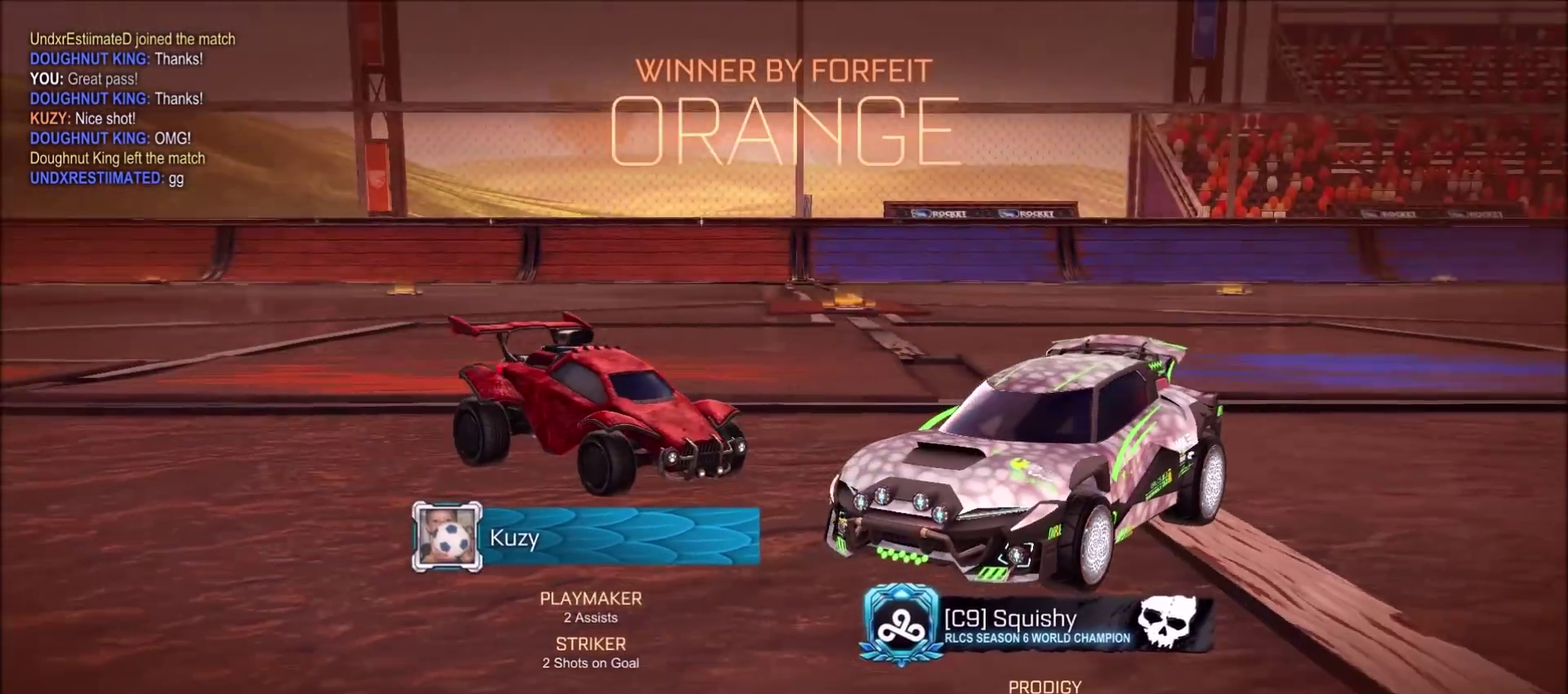
{"dt_ms": 500, "buttons": [], "left_stick": "center", "right_stick": "center", "events": []}
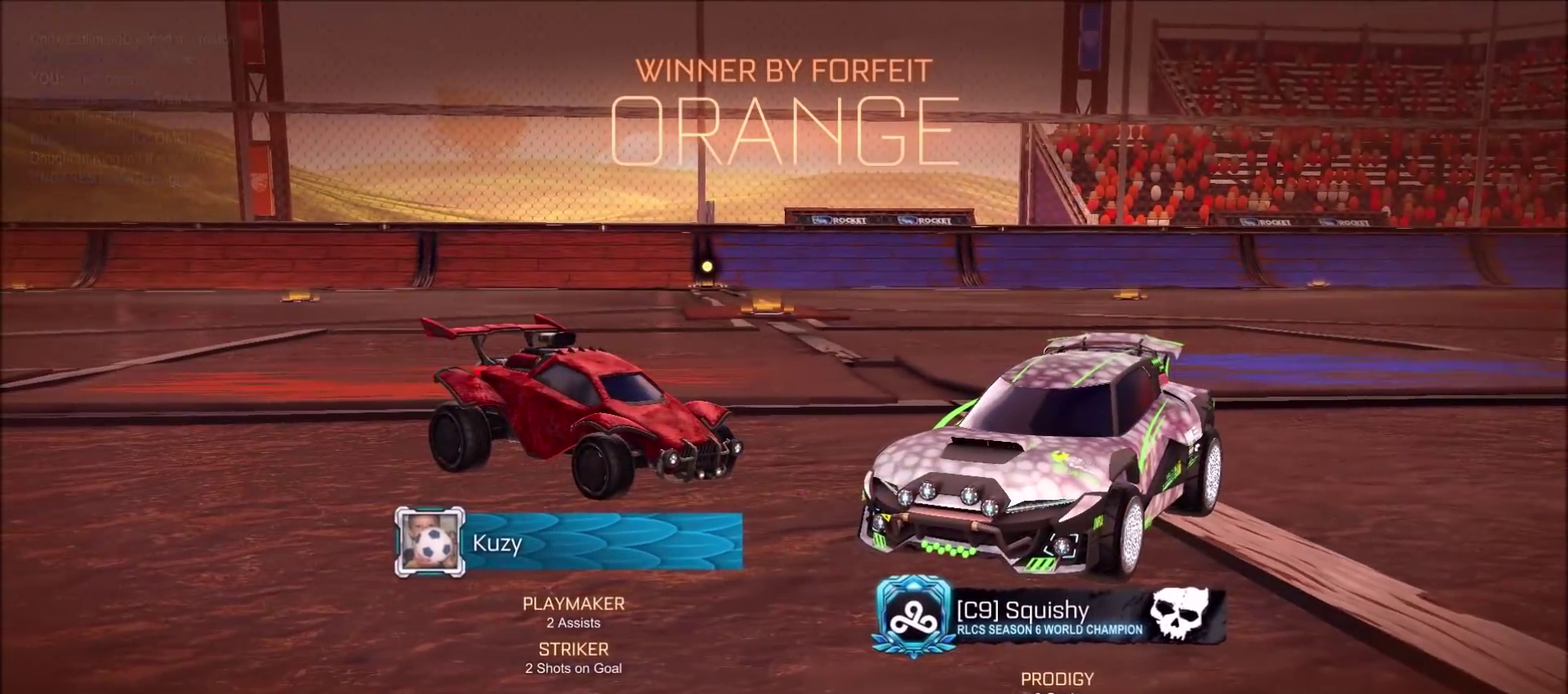
{"dt_ms": 500, "buttons": [], "left_stick": "center", "right_stick": "center", "events": []}
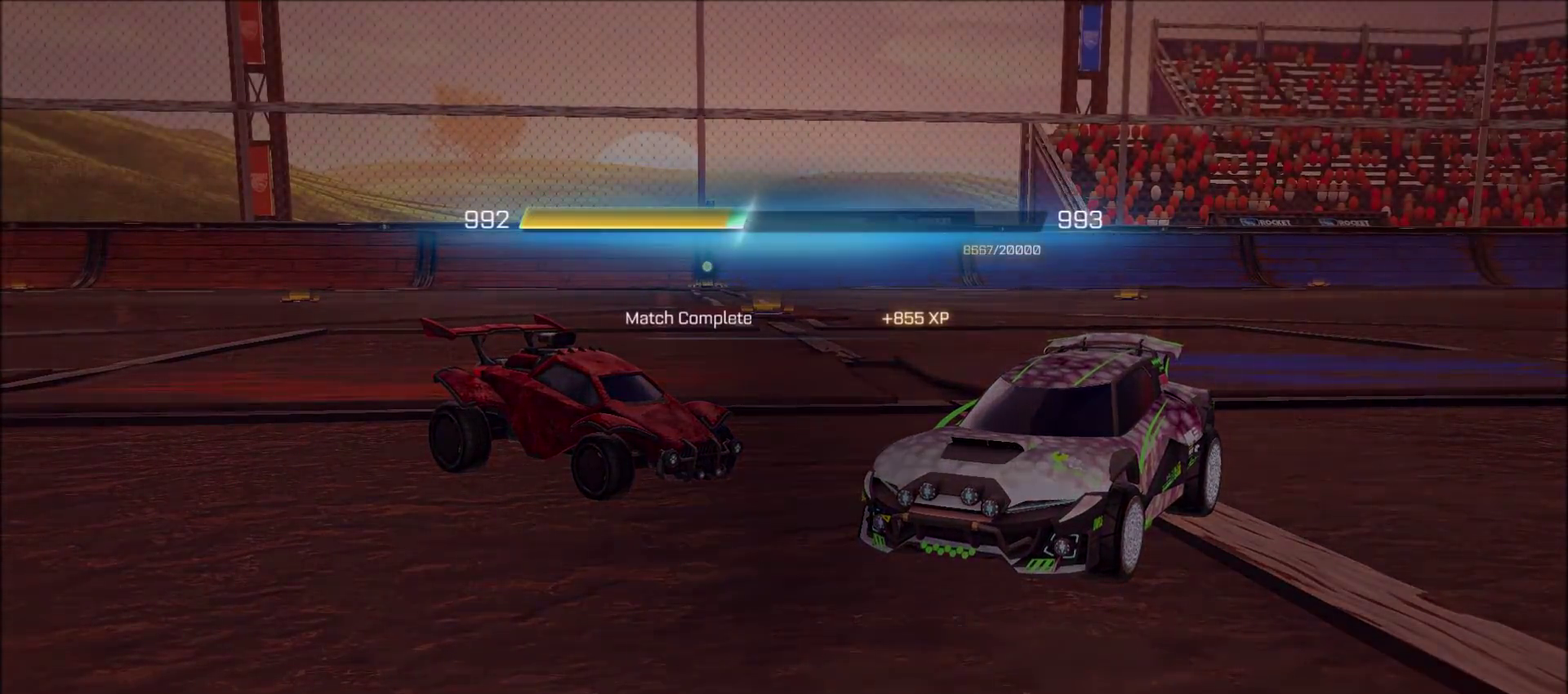
{"dt_ms": 600, "buttons": ["CROSS"], "left_stick": "center", "right_stick": "center", "events": [[50, "CROSS", "down"], [167, "CROSS", "up"], [350, "CROSS", "down"], [467, "CROSS", "up"], [567, "CROSS", "down"]]}
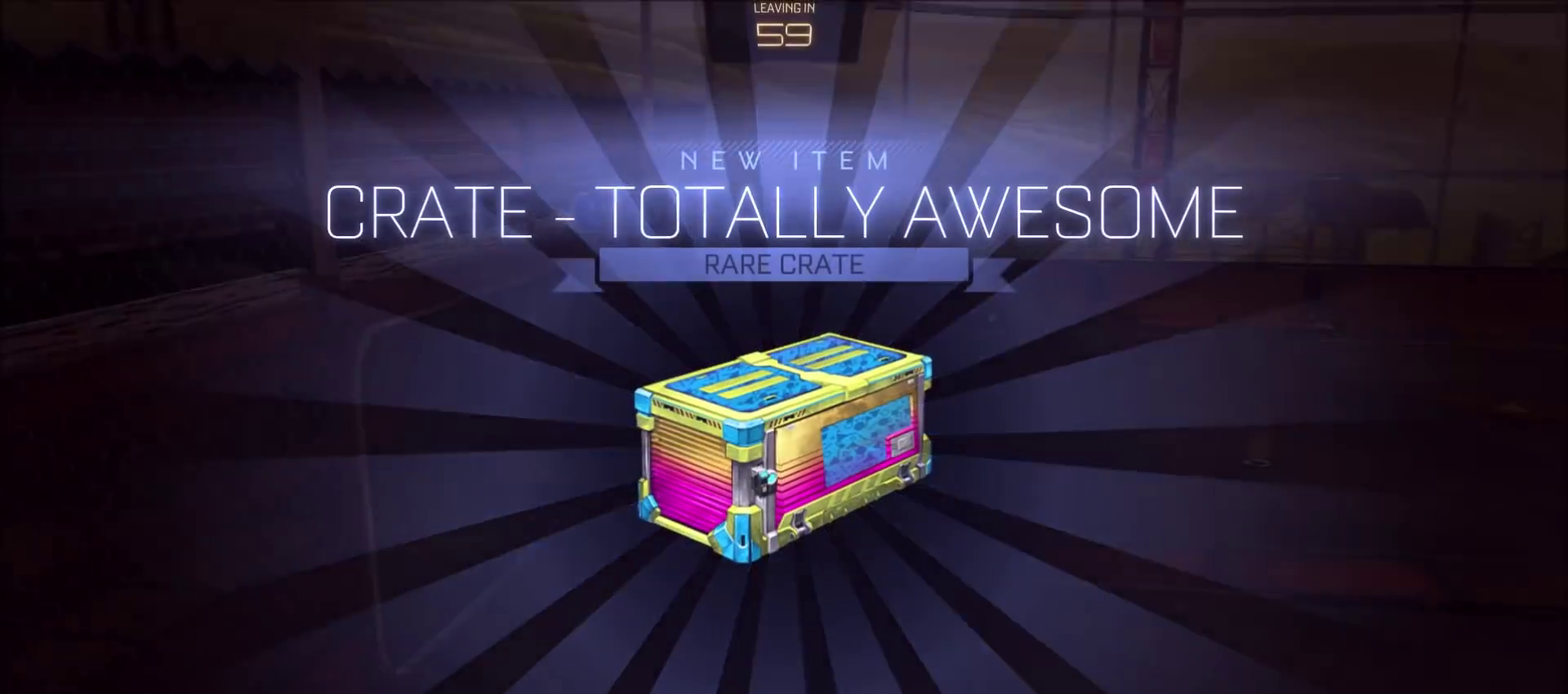
{"dt_ms": 400, "buttons": [], "left_stick": "center", "right_stick": "center", "events": [[50, "CROSS", "up"], [150, "CROSS", "down"], [250, "CROSS", "up"]]}
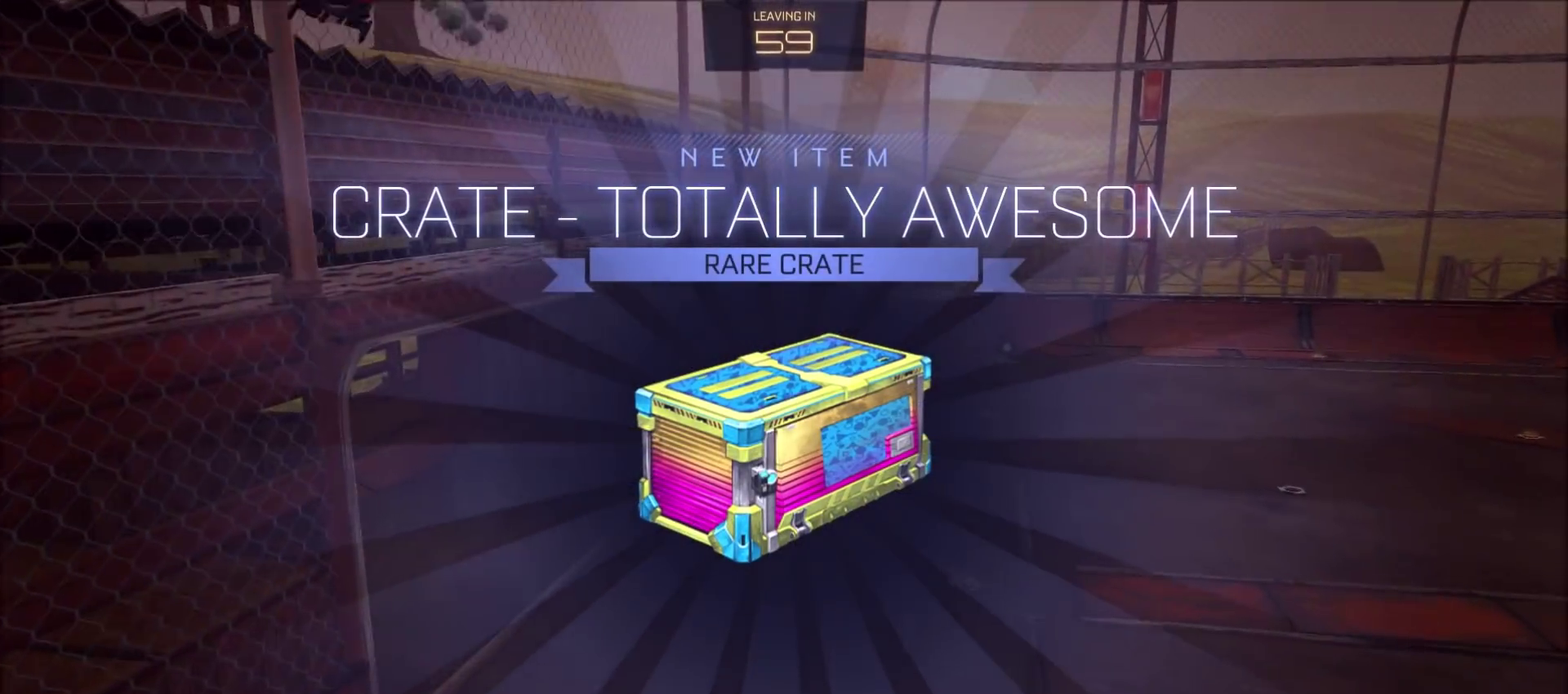
{"dt_ms": 500, "buttons": [], "left_stick": "center", "right_stick": "center", "events": [[183, "CROSS", "down"], [250, "CROSS", "up"], [383, "CROSS", "down"], [500, "CROSS", "up"]]}
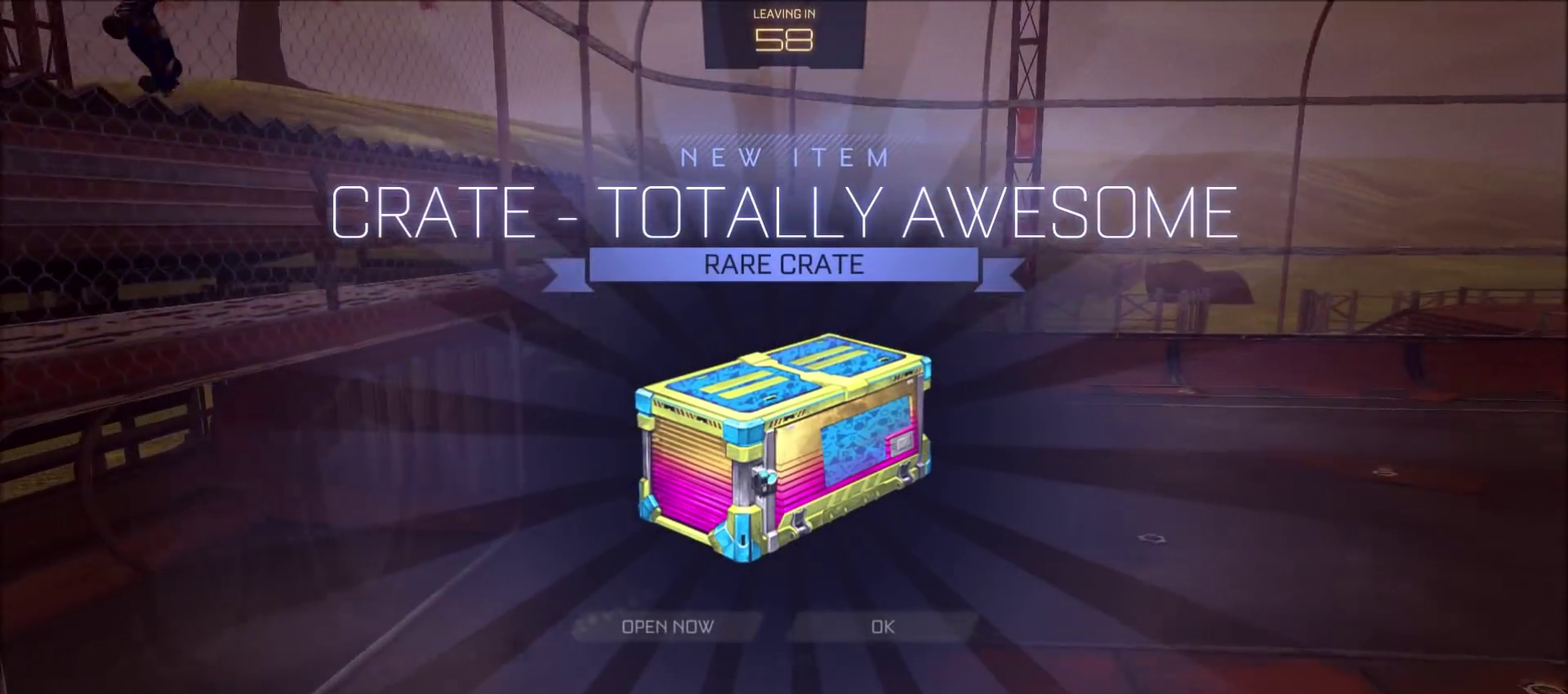
{"dt_ms": 700, "buttons": ["CROSS"], "left_stick": "center", "right_stick": "center", "events": [[133, "CROSS", "down"], [217, "CROSS", "up"], [333, "CROSS", "down"], [417, "CROSS", "up"], [650, "CROSS", "down"]]}
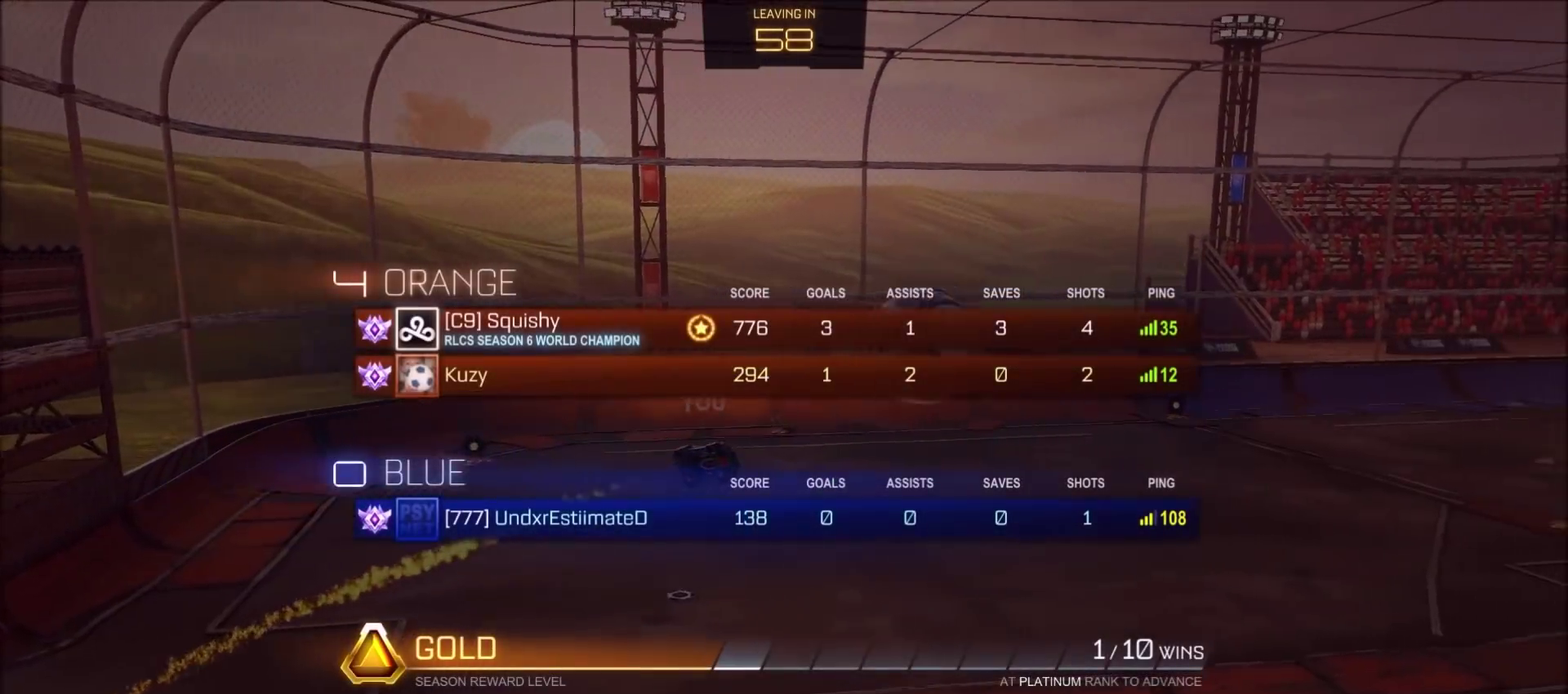
{"dt_ms": 300, "buttons": [], "left_stick": "center", "right_stick": "center", "events": [[50, "CROSS", "up"]]}
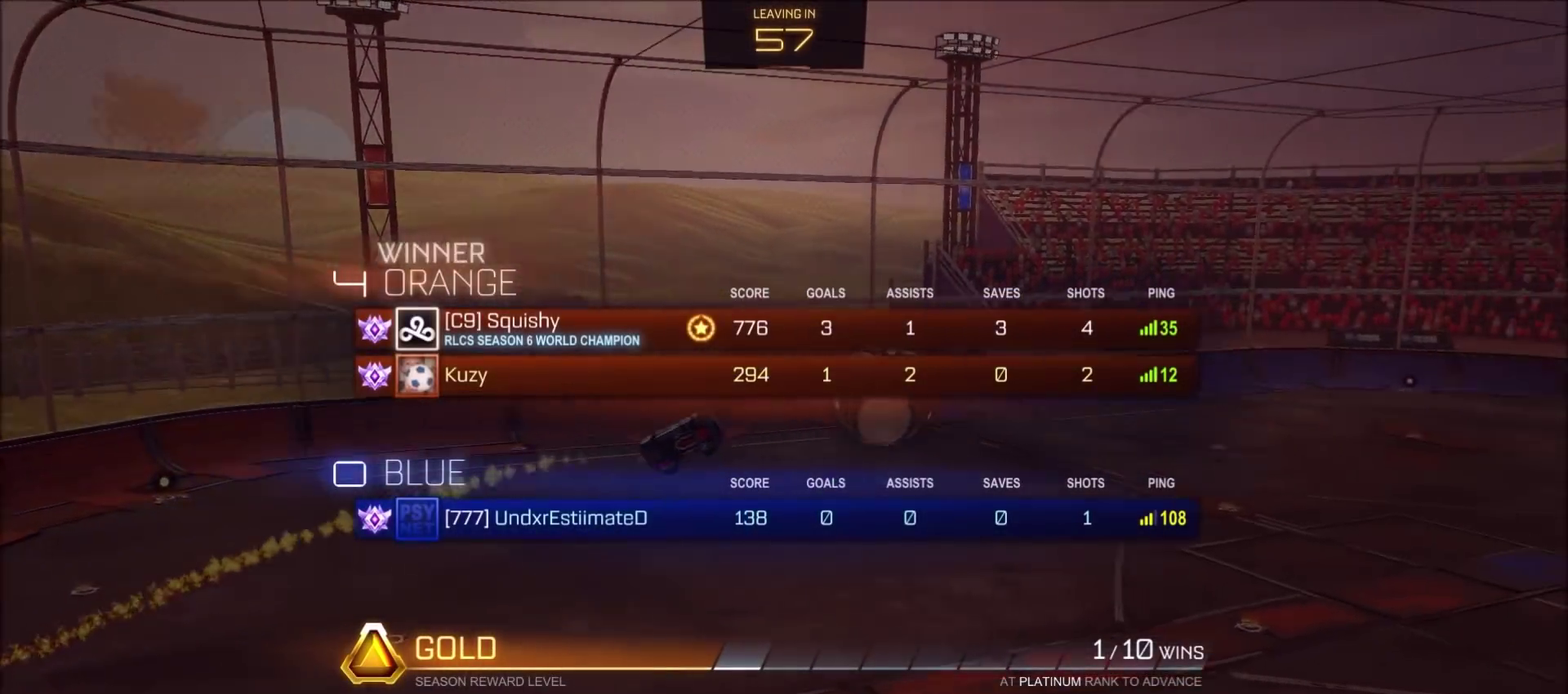
{"dt_ms": 500, "buttons": [], "left_stick": "center", "right_stick": "center", "events": []}
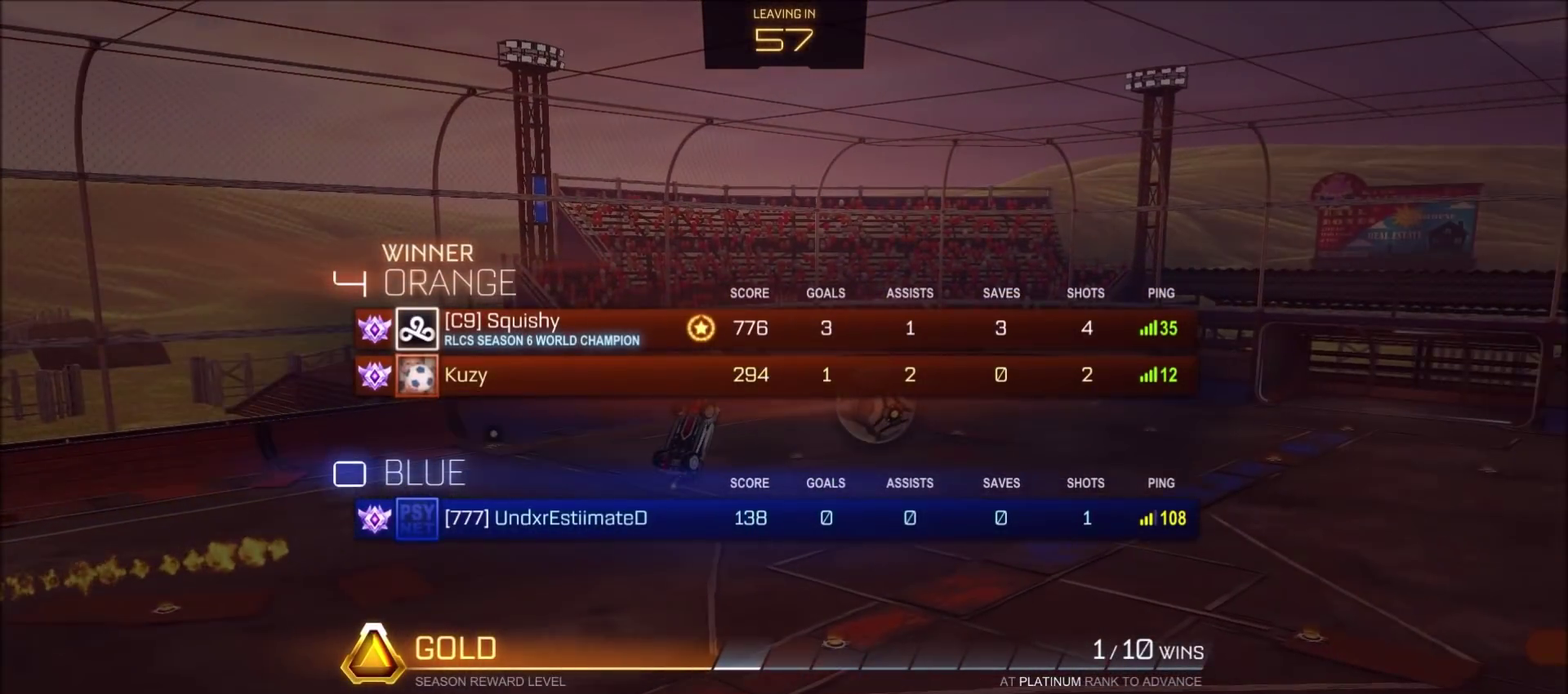
{"dt_ms": 500, "buttons": [], "left_stick": "center", "right_stick": "center", "events": []}
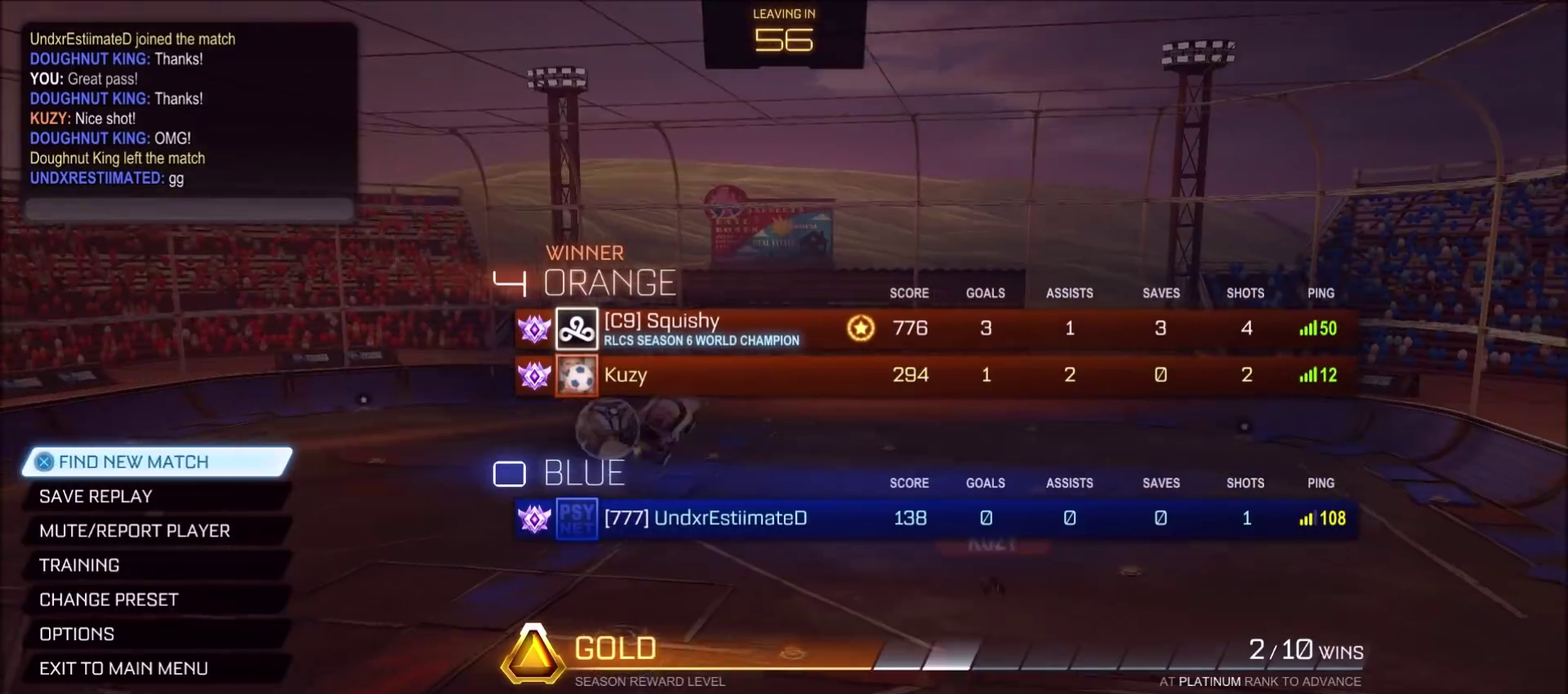
{"dt_ms": 700, "buttons": ["CROSS"], "left_stick": "center", "right_stick": "center", "events": [[17, "CROSS", "down"], [117, "CROSS", "up"], [633, "CROSS", "down"]]}
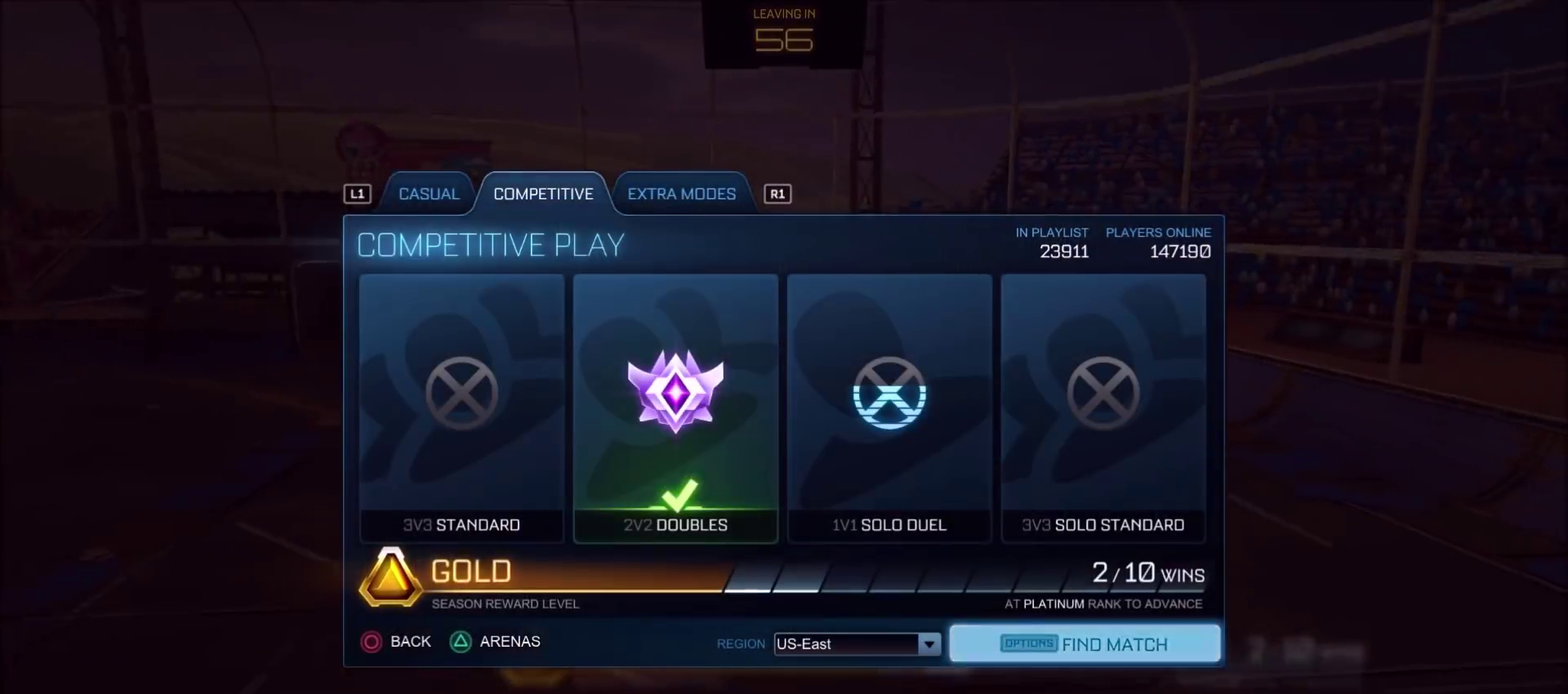
{"dt_ms": 300, "buttons": [], "left_stick": "center", "right_stick": "center", "events": [[33, "CROSS", "up"]]}